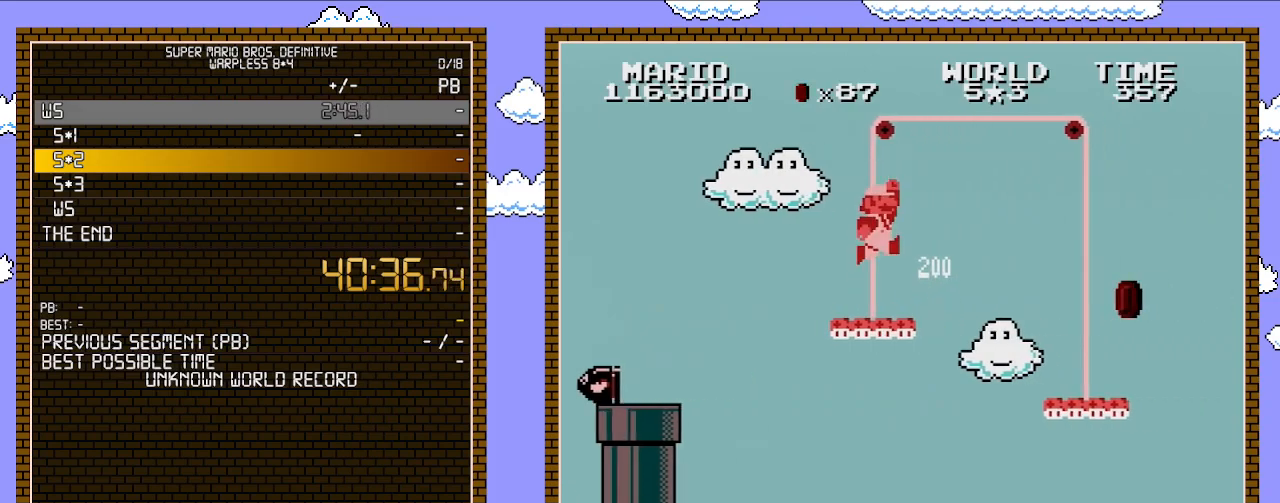
Gameplay with a controller (Nintendo layout); each line is a JSON object with the inputs held at the frame after it. "events" lists button and stick changes between this image and that frame as [ms after this image, input, new state], when the widget could be followed in between. Not read: L3 R3.
{"buttons": ["B", "DPAD_RIGHT"], "events": [[167, "A", "down"], [233, "A", "up"]]}
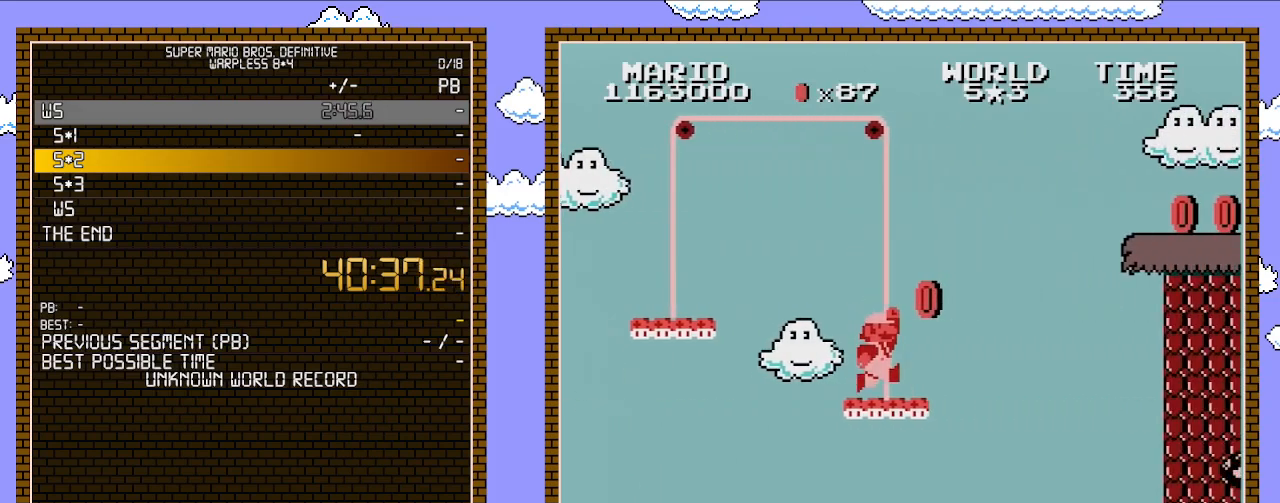
{"buttons": ["B", "DPAD_RIGHT"], "events": [[317, "A", "down"], [383, "A", "up"]]}
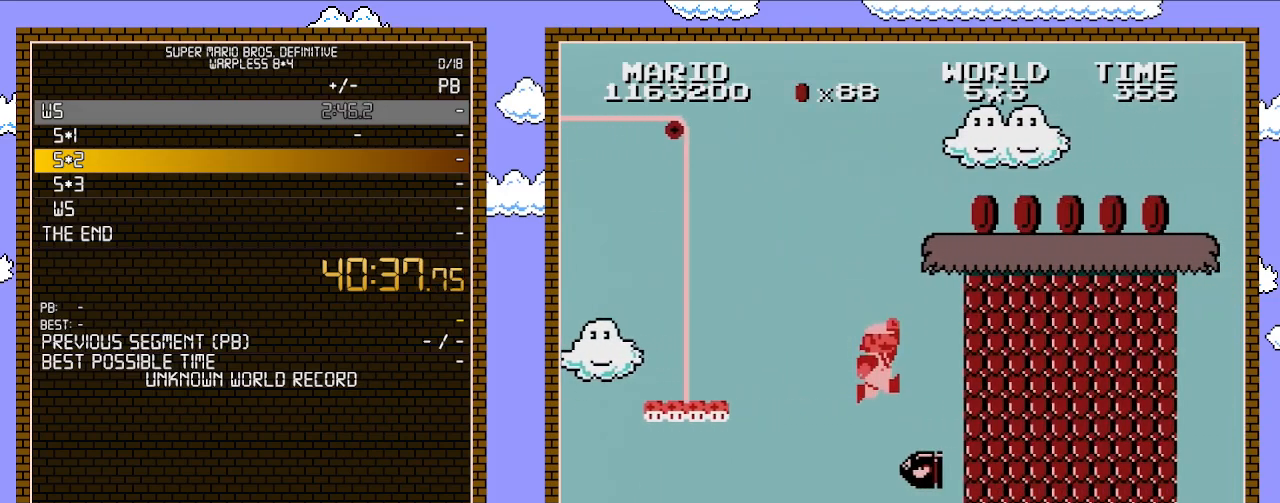
{"buttons": ["B", "DPAD_LEFT"], "events": [[317, "DPAD_UP", "down"], [383, "DPAD_RIGHT", "up"], [417, "DPAD_LEFT", "down"], [417, "DPAD_UP", "up"]]}
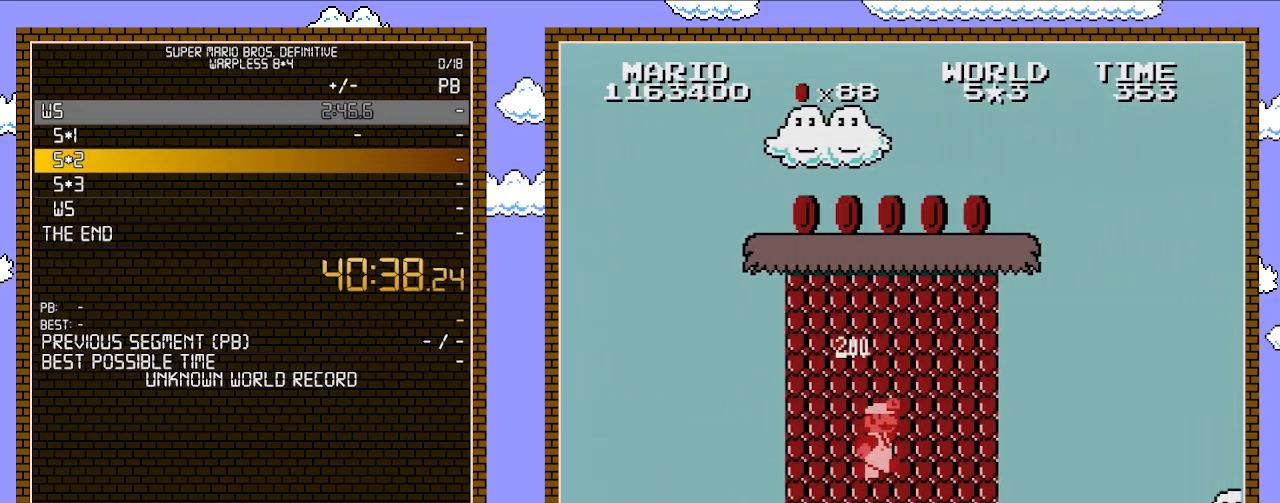
{"buttons": ["B", "DPAD_RIGHT"], "events": [[100, "DPAD_LEFT", "up"], [200, "DPAD_RIGHT", "down"]]}
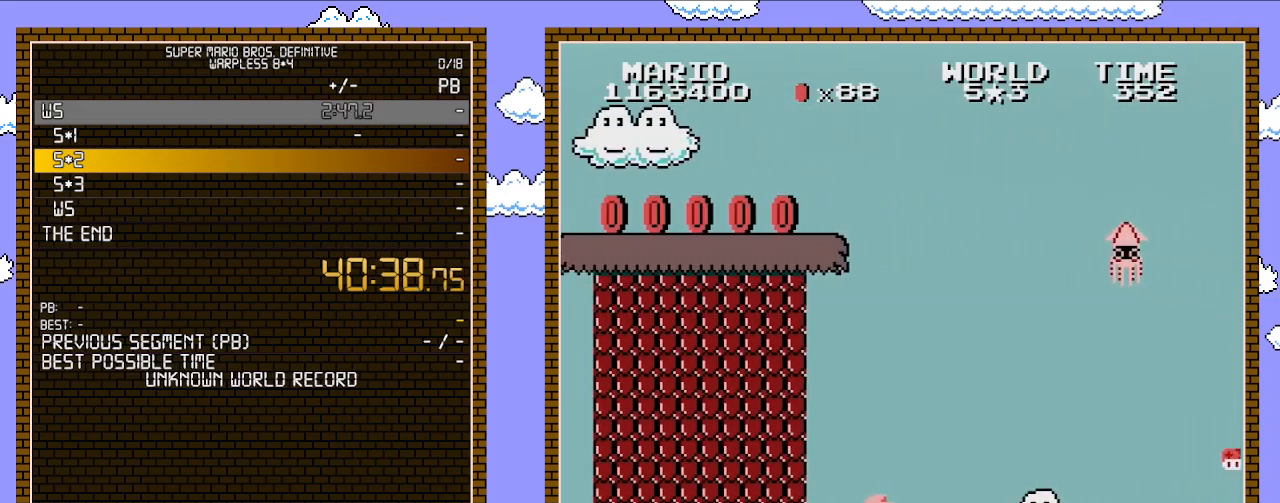
{"buttons": ["A", "B", "DPAD_RIGHT"], "events": [[233, "DPAD_UP", "down"], [283, "DPAD_UP", "up"], [350, "DPAD_DOWN", "down"], [350, "DPAD_RIGHT", "up"], [383, "A", "down"], [450, "DPAD_DOWN", "up"], [450, "DPAD_RIGHT", "down"]]}
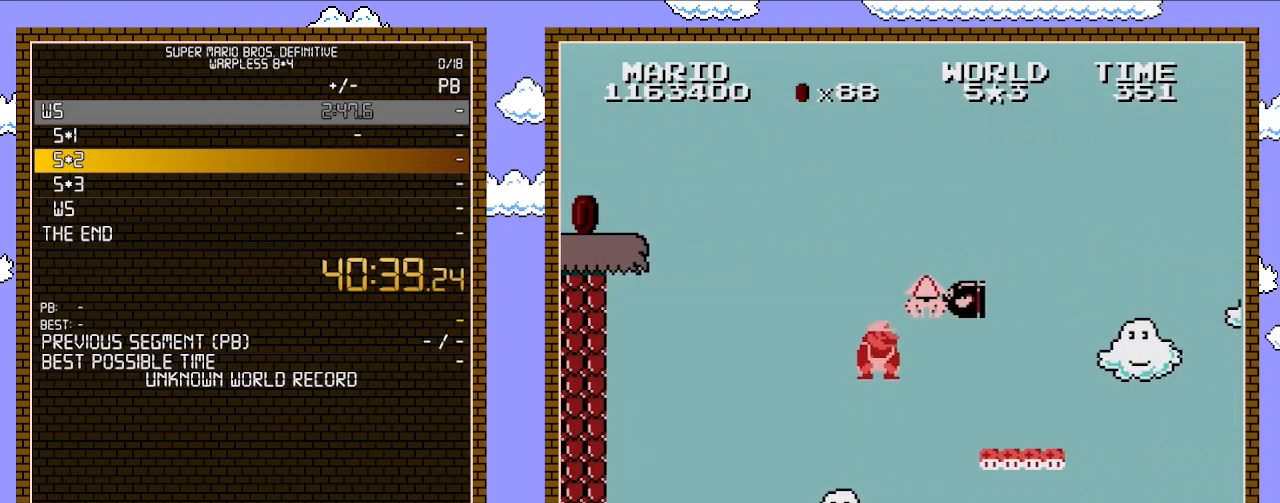
{"buttons": ["B", "DPAD_RIGHT"], "events": [[167, "A", "up"]]}
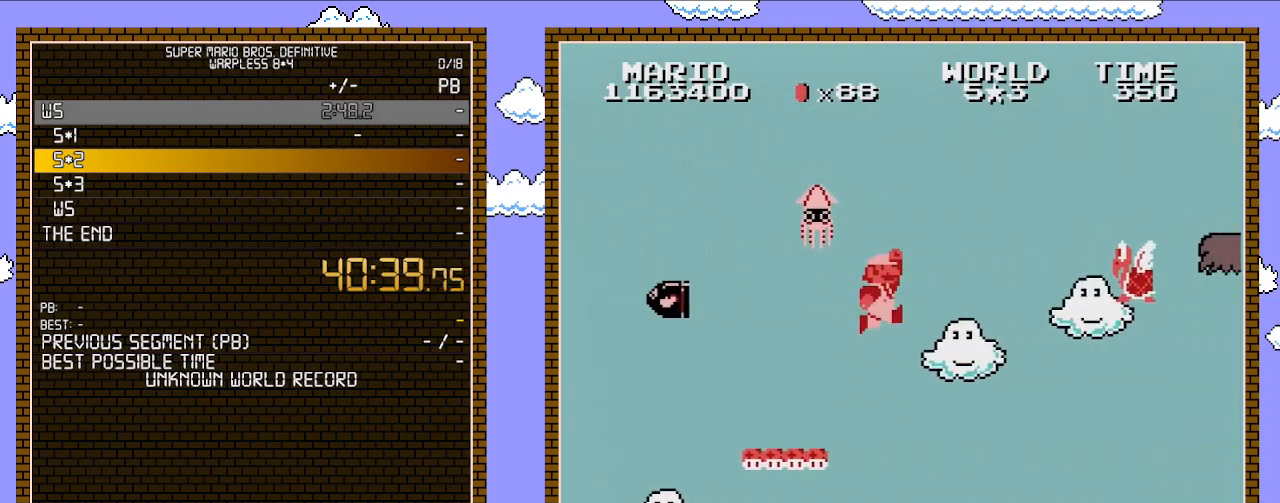
{"buttons": ["A", "B", "DPAD_RIGHT"], "events": [[67, "A", "down"]]}
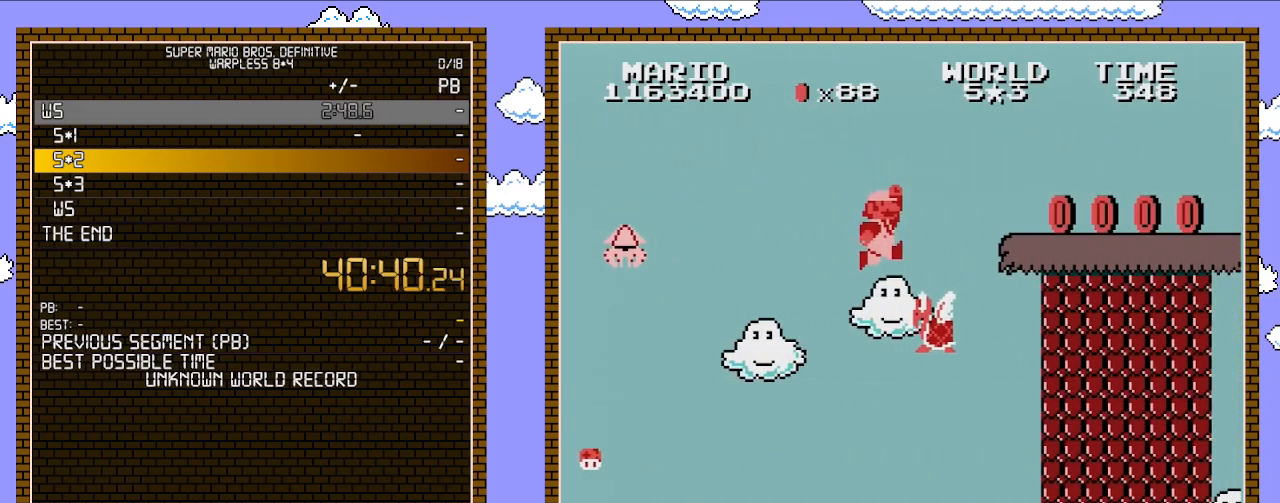
{"buttons": ["B", "DPAD_RIGHT"], "events": [[383, "DPAD_UP", "down"], [417, "A", "up"], [483, "DPAD_UP", "up"]]}
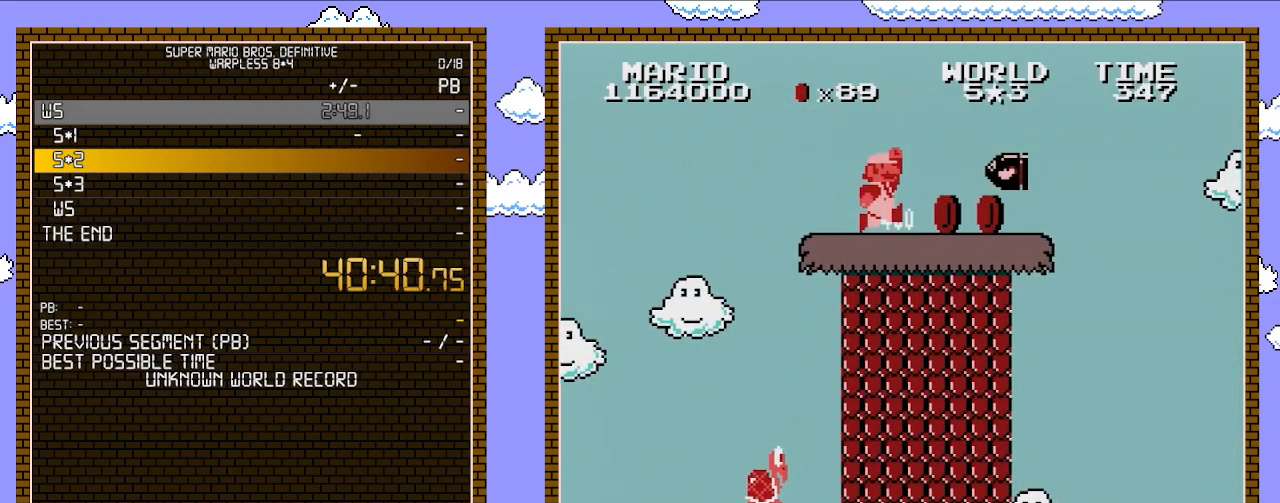
{"buttons": ["B", "DPAD_DOWN"], "events": [[233, "DPAD_DOWN", "down"], [233, "DPAD_RIGHT", "up"]]}
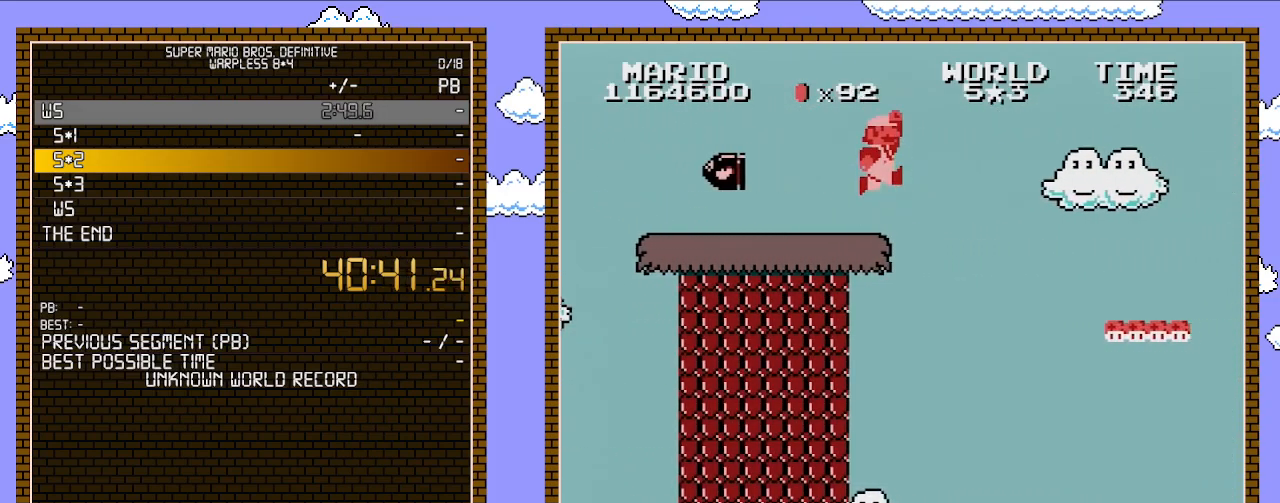
{"buttons": ["B", "DPAD_RIGHT"], "events": [[17, "DPAD_RIGHT", "down"], [33, "DPAD_DOWN", "up"], [167, "DPAD_UP", "down"], [200, "A", "down"], [200, "DPAD_UP", "up"], [350, "A", "up"]]}
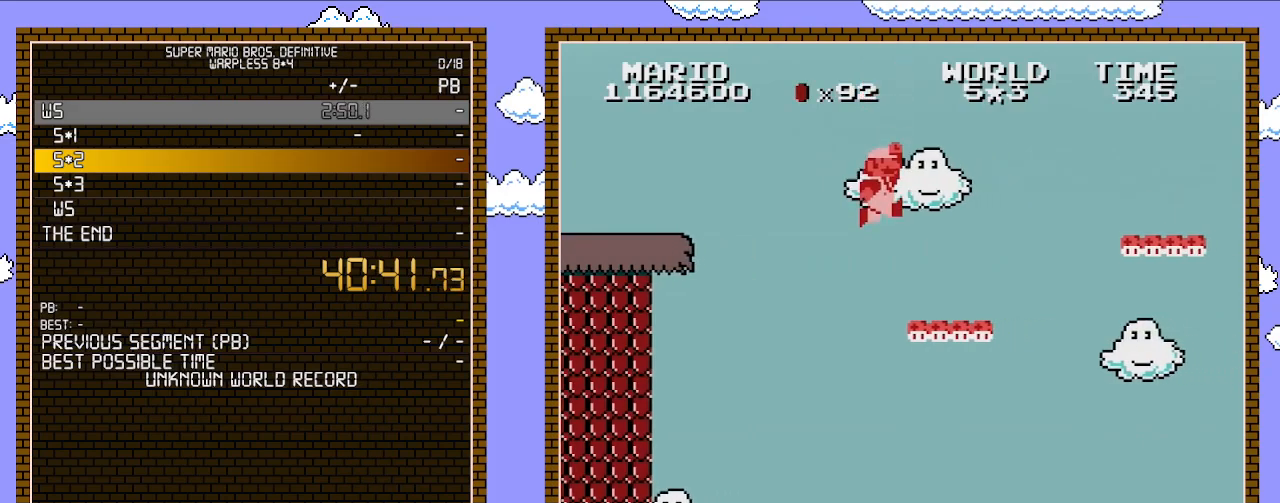
{"buttons": ["A", "B", "DPAD_RIGHT"], "events": [[450, "A", "down"]]}
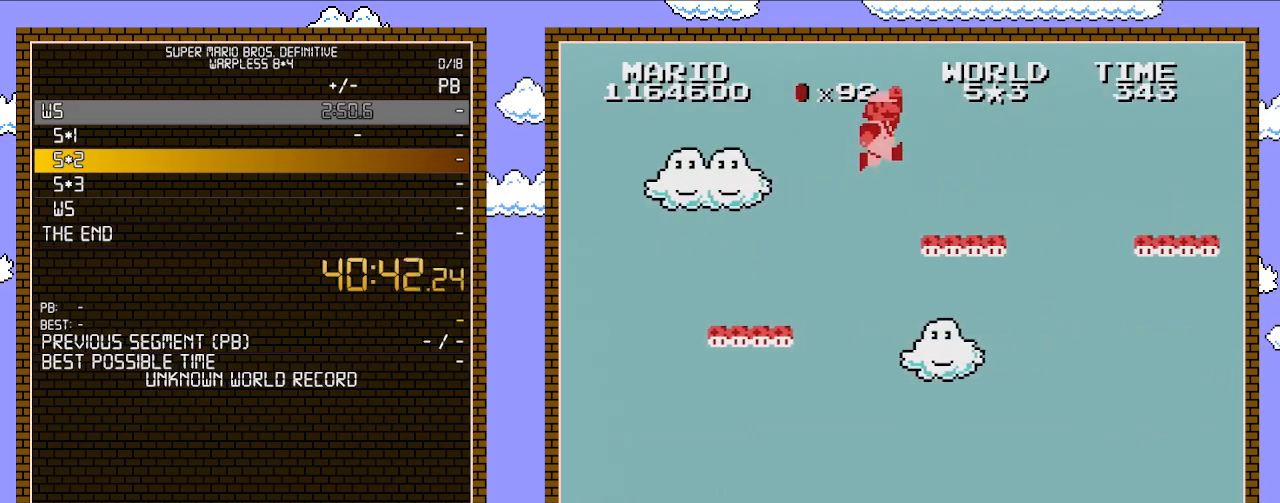
{"buttons": ["A", "B", "DPAD_RIGHT"], "events": [[133, "A", "up"], [450, "A", "down"]]}
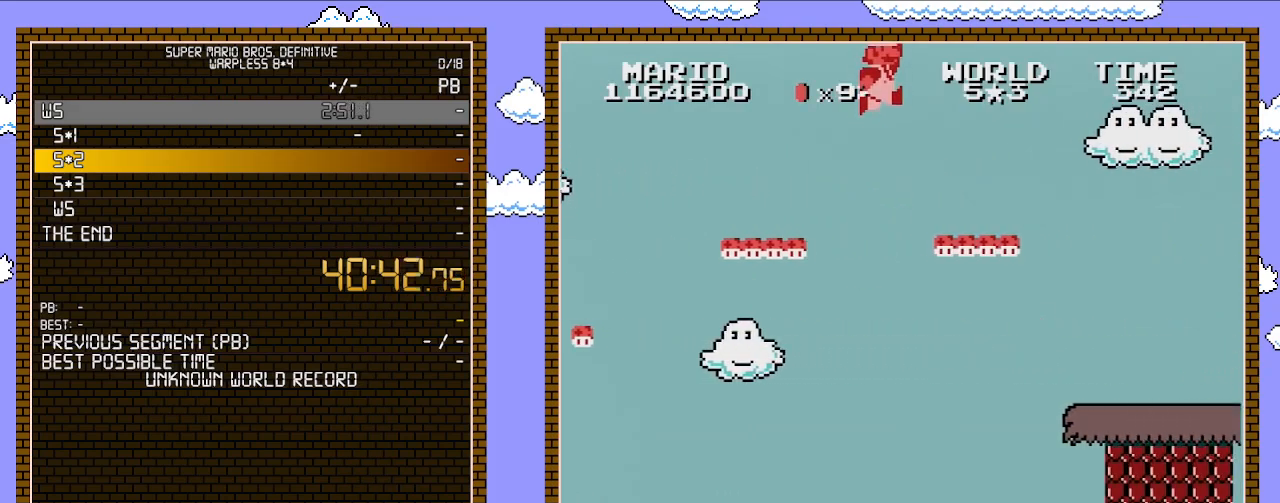
{"buttons": ["B", "DPAD_RIGHT"], "events": [[67, "A", "up"], [267, "DPAD_UP", "down"], [317, "DPAD_UP", "up"]]}
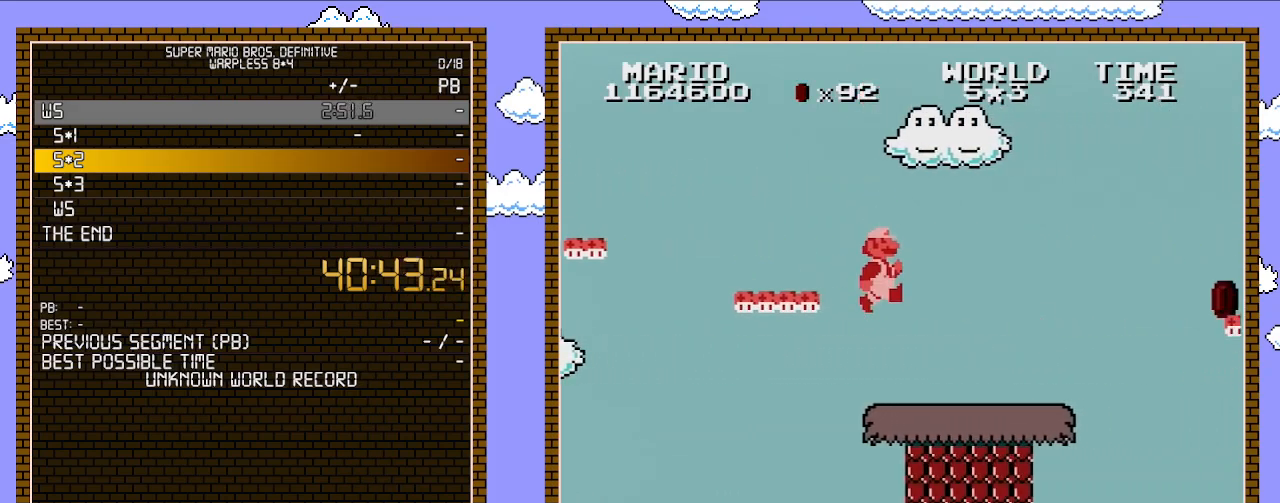
{"buttons": ["B", "DPAD_RIGHT"], "events": []}
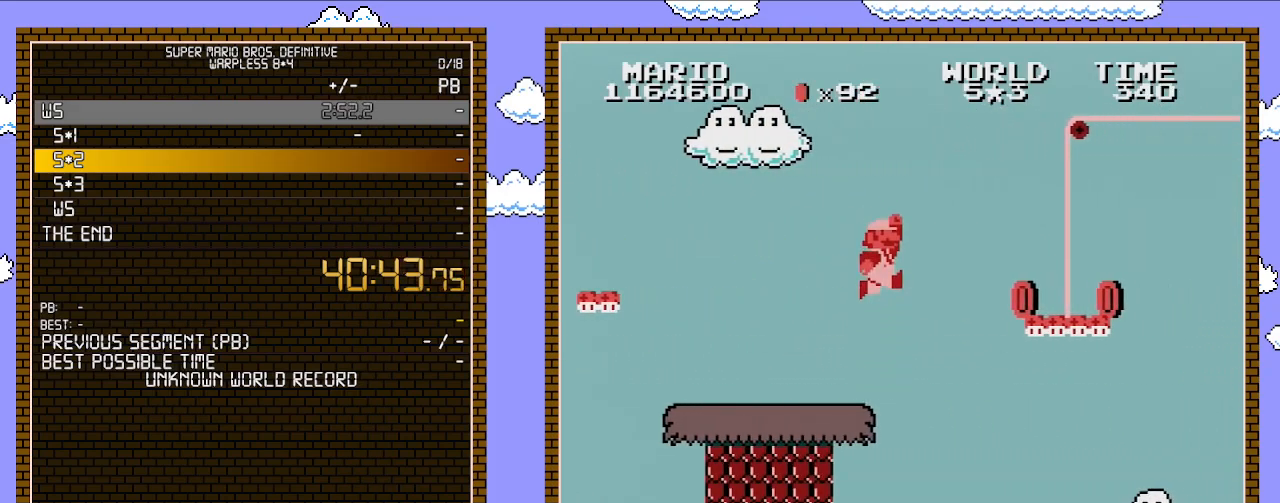
{"buttons": ["B"], "events": [[100, "A", "down"], [317, "A", "up"], [317, "DPAD_RIGHT", "up"], [350, "DPAD_LEFT", "down"], [417, "DPAD_LEFT", "up"]]}
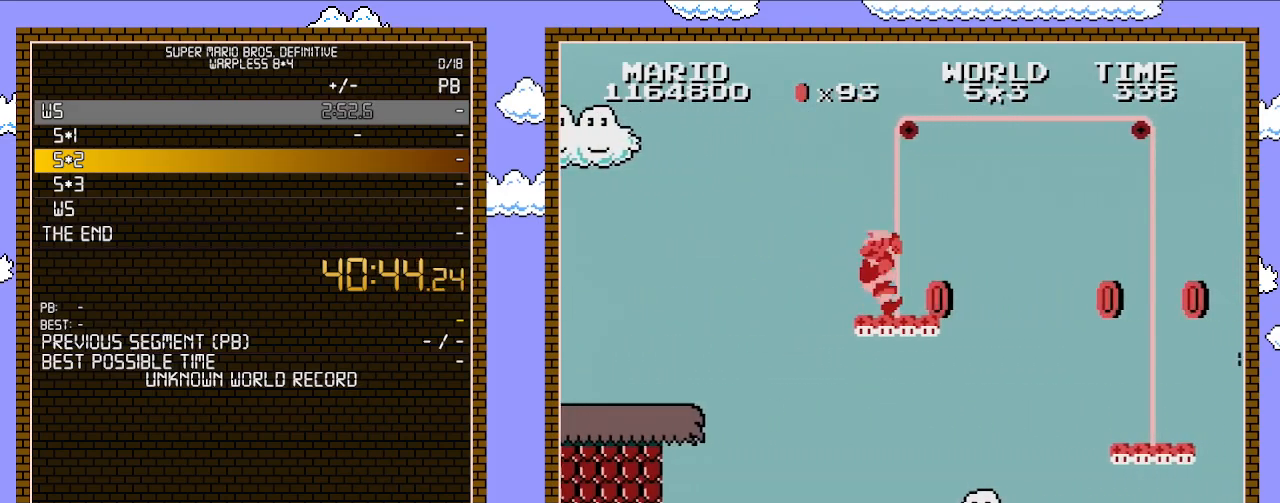
{"buttons": ["B"], "events": [[33, "DPAD_LEFT", "down"], [450, "DPAD_LEFT", "up"]]}
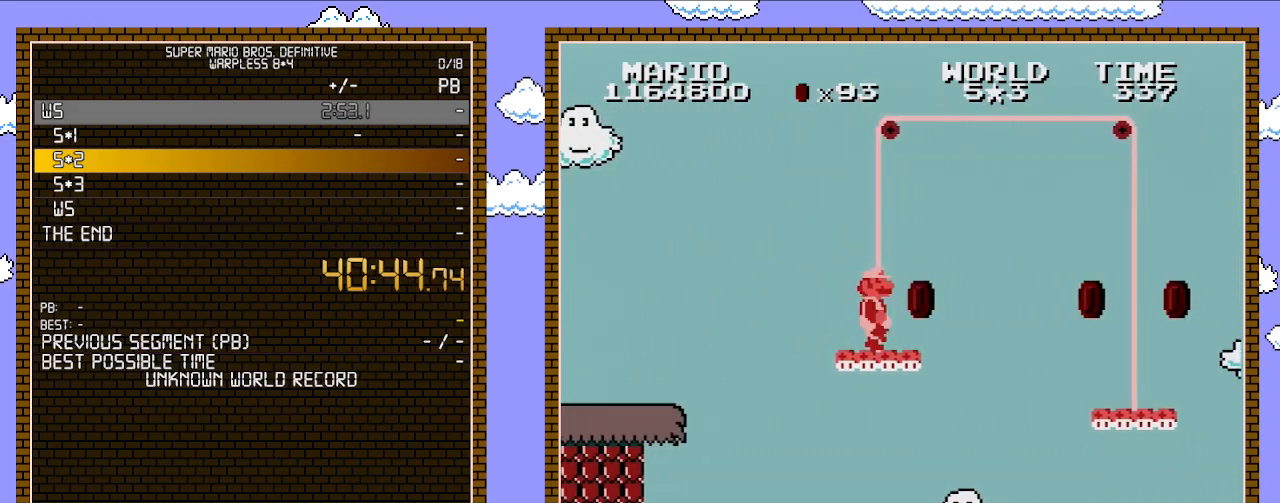
{"buttons": ["B", "DPAD_RIGHT"], "events": [[100, "DPAD_RIGHT", "down"]]}
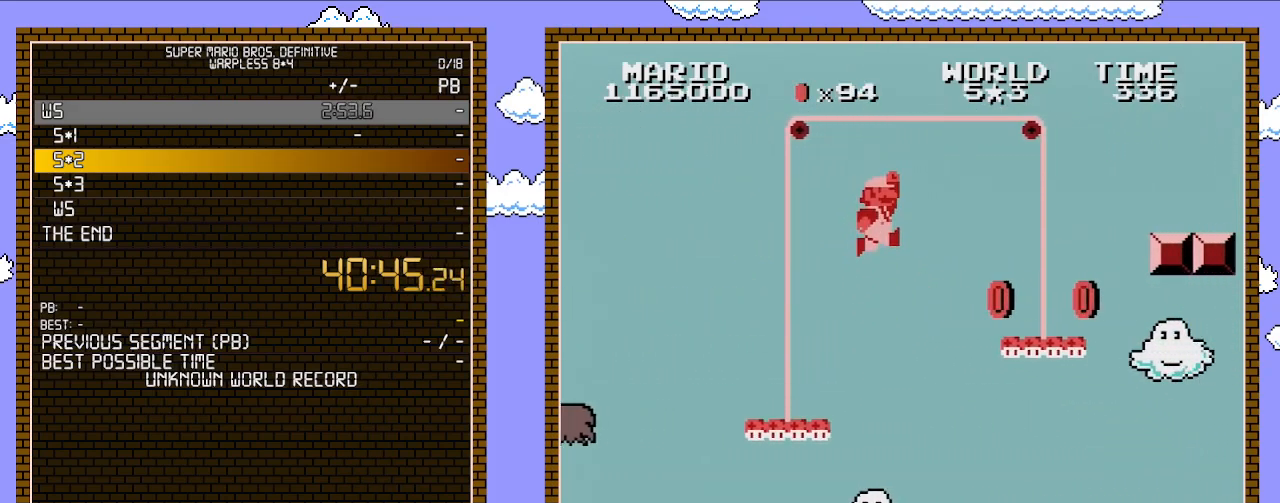
{"buttons": ["B", "DPAD_RIGHT"], "events": [[17, "A", "down"], [450, "A", "up"]]}
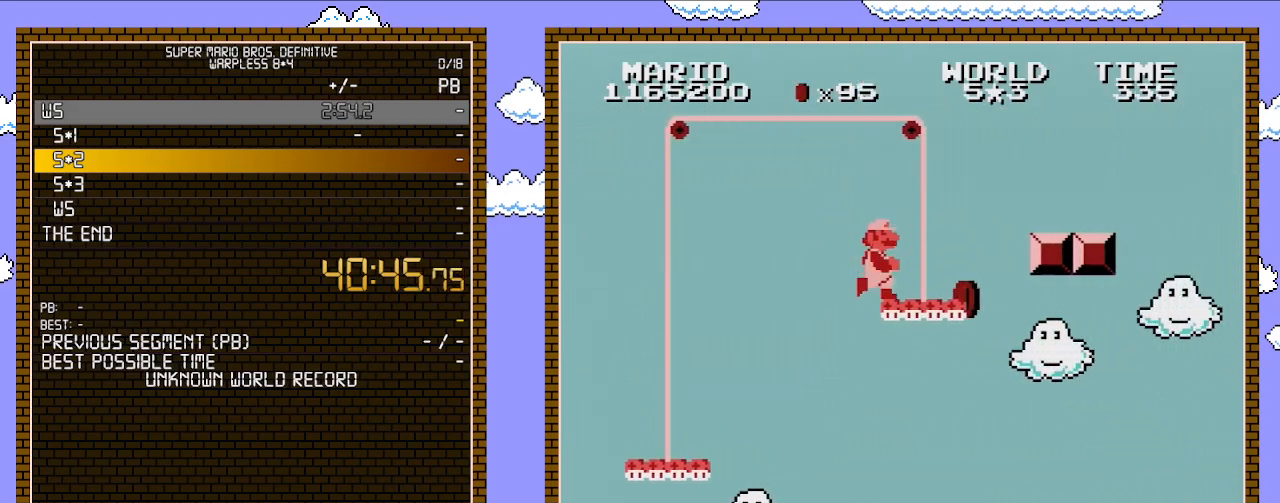
{"buttons": ["A", "B", "DPAD_RIGHT"], "events": [[417, "A", "down"]]}
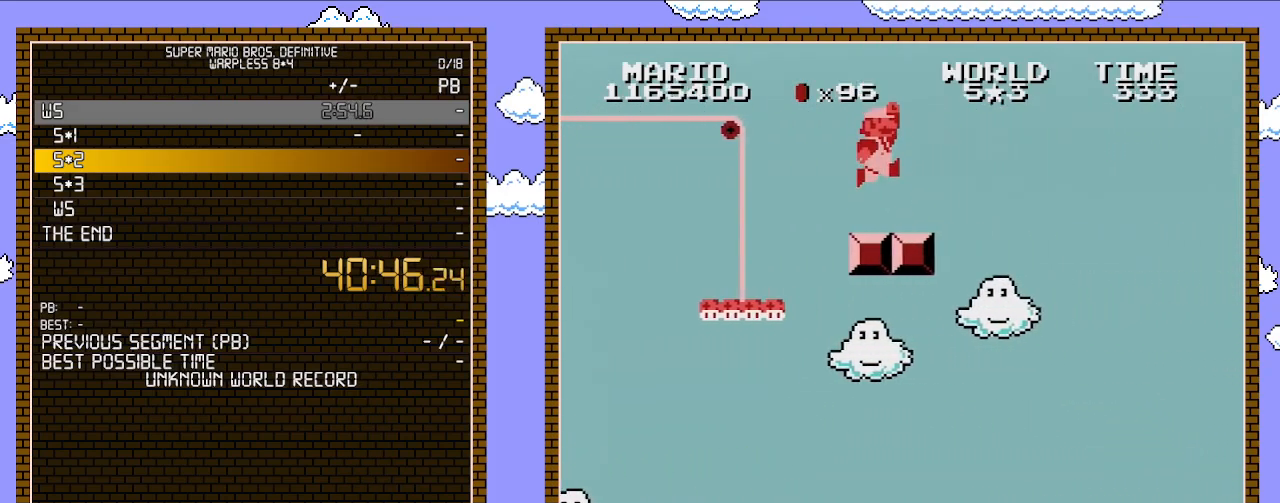
{"buttons": ["A", "B", "DPAD_RIGHT"], "events": [[33, "A", "up"], [383, "A", "down"]]}
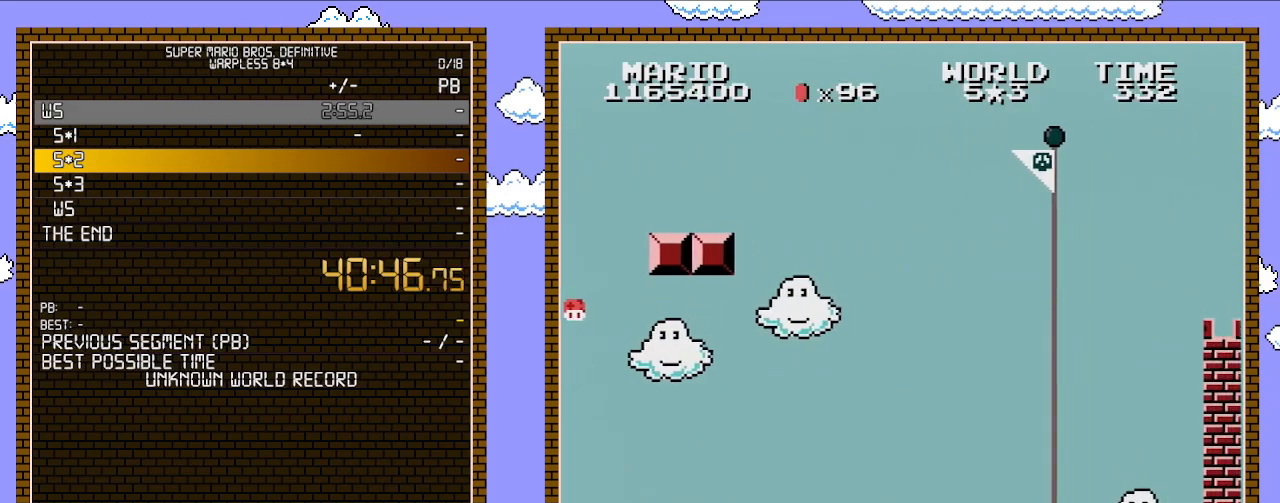
{"buttons": ["DPAD_RIGHT"], "events": [[417, "A", "up"], [483, "B", "up"]]}
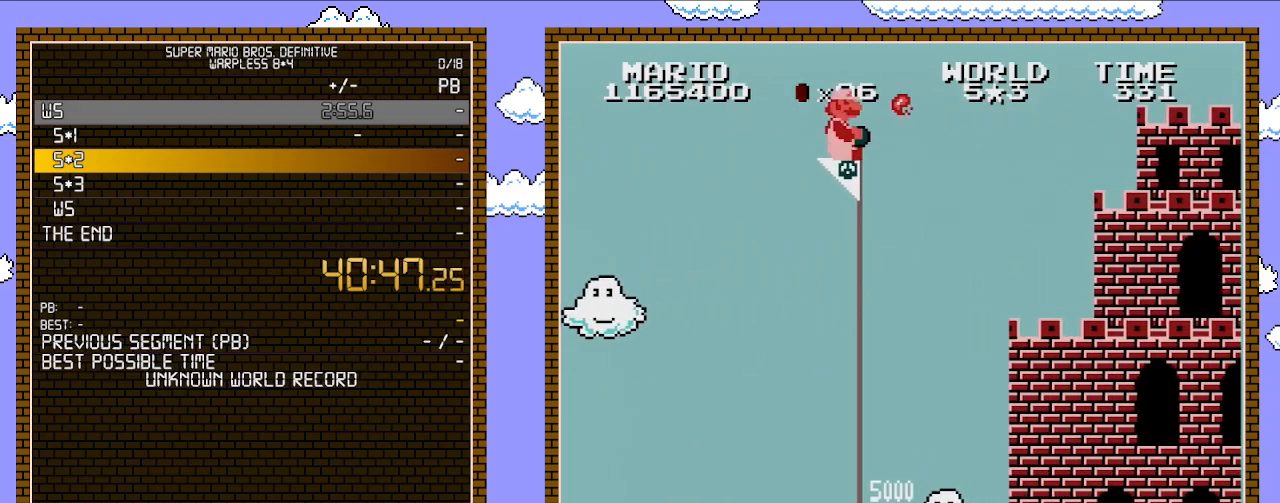
{"buttons": ["B"], "events": [[67, "B", "down"], [67, "DPAD_RIGHT", "up"], [133, "B", "up"], [200, "B", "down"], [233, "B", "up"], [267, "B", "down"]]}
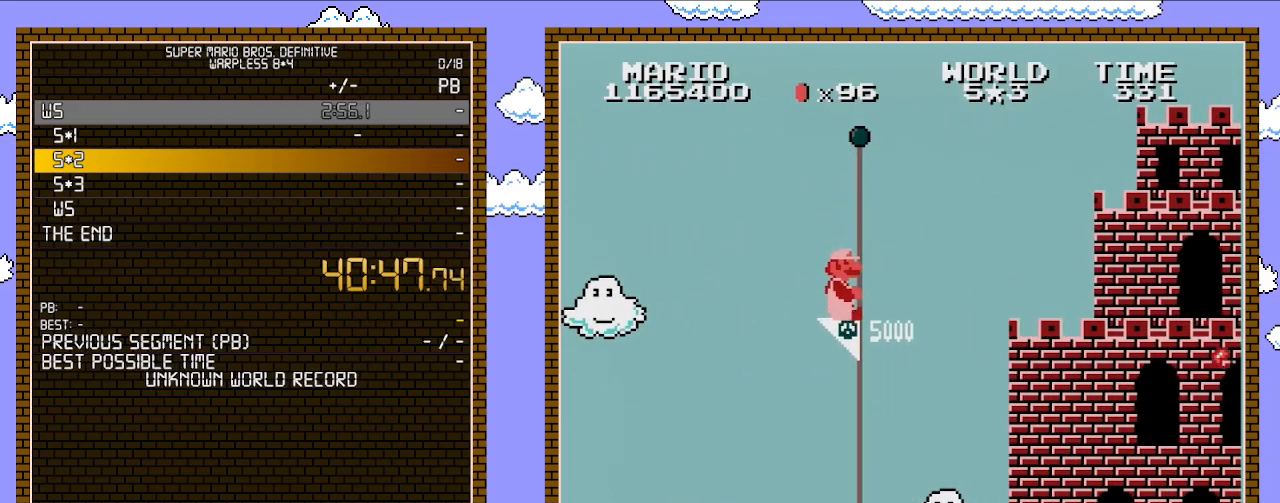
{"buttons": [], "events": [[200, "B", "up"]]}